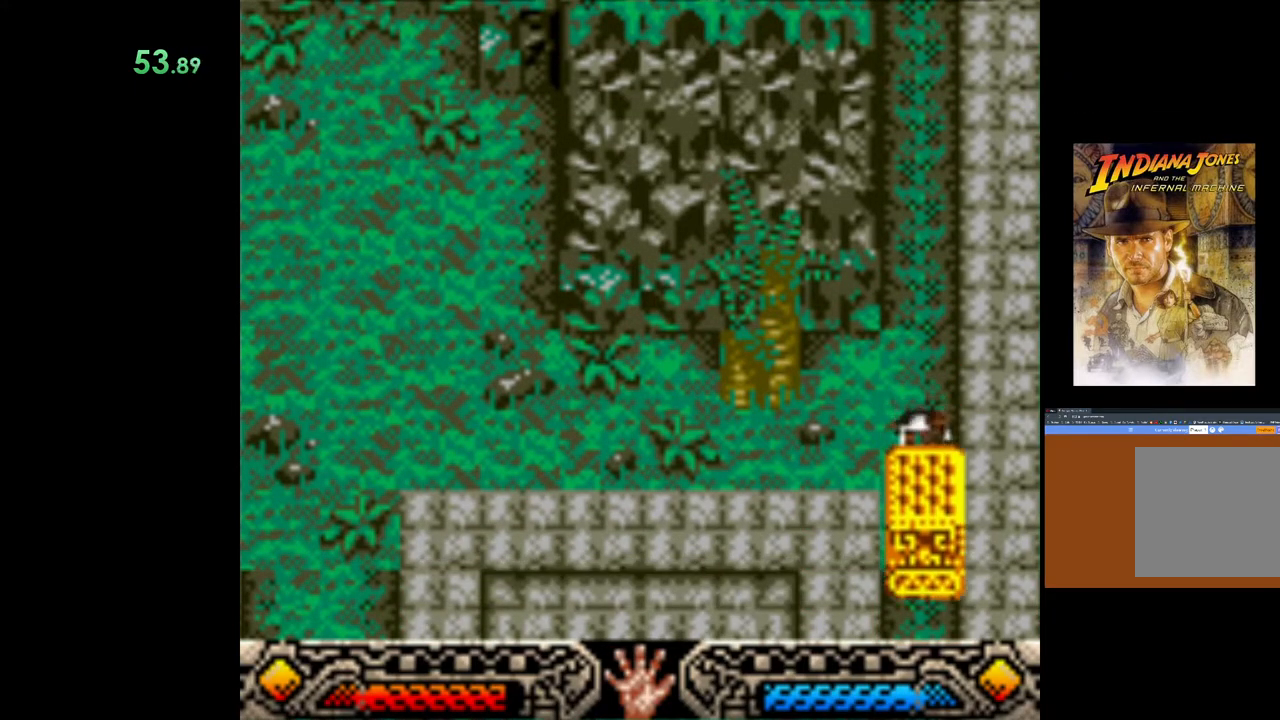
Gameplay with a controller (Xbox layout); each line is a JSON object with the inputs held at the frame after it. "events" lists button and stick changes between this image and that frame as [ms after this image, input, new state], when the widget could be followed in between. Not read: right_stick.
{"buttons": ["A"], "left_stick": "down", "events": []}
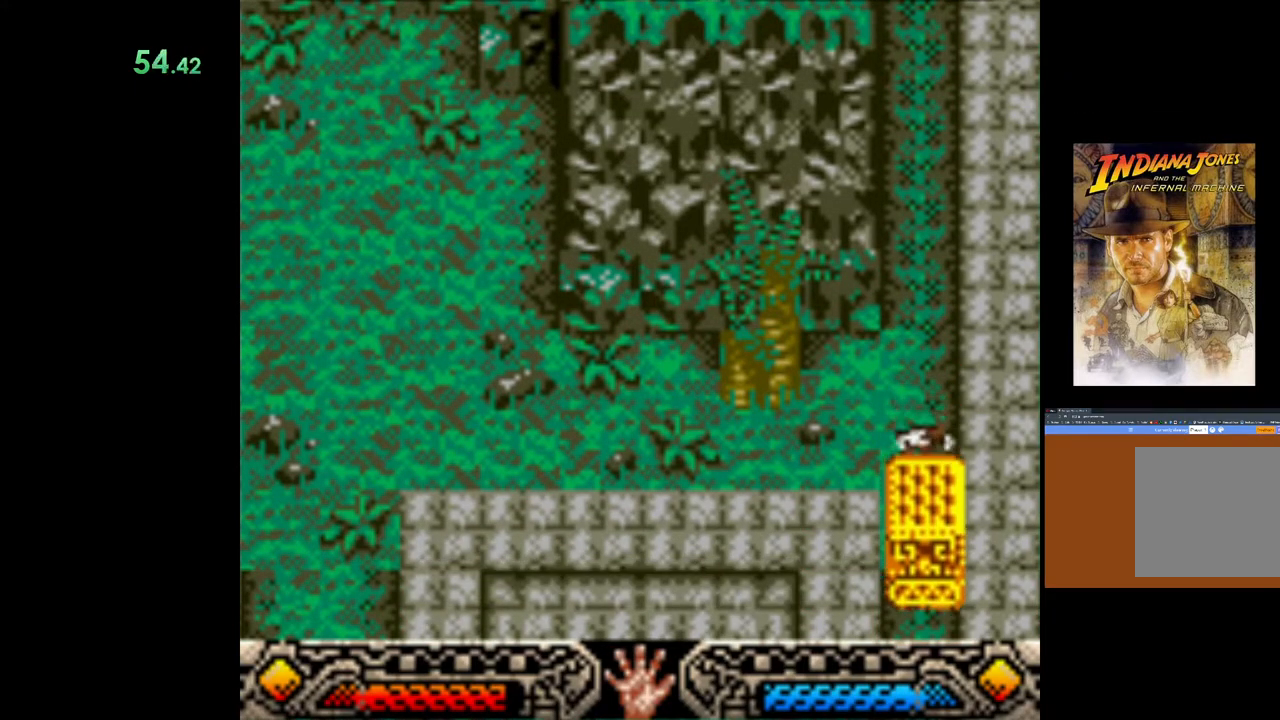
{"buttons": ["A"], "left_stick": "down", "events": []}
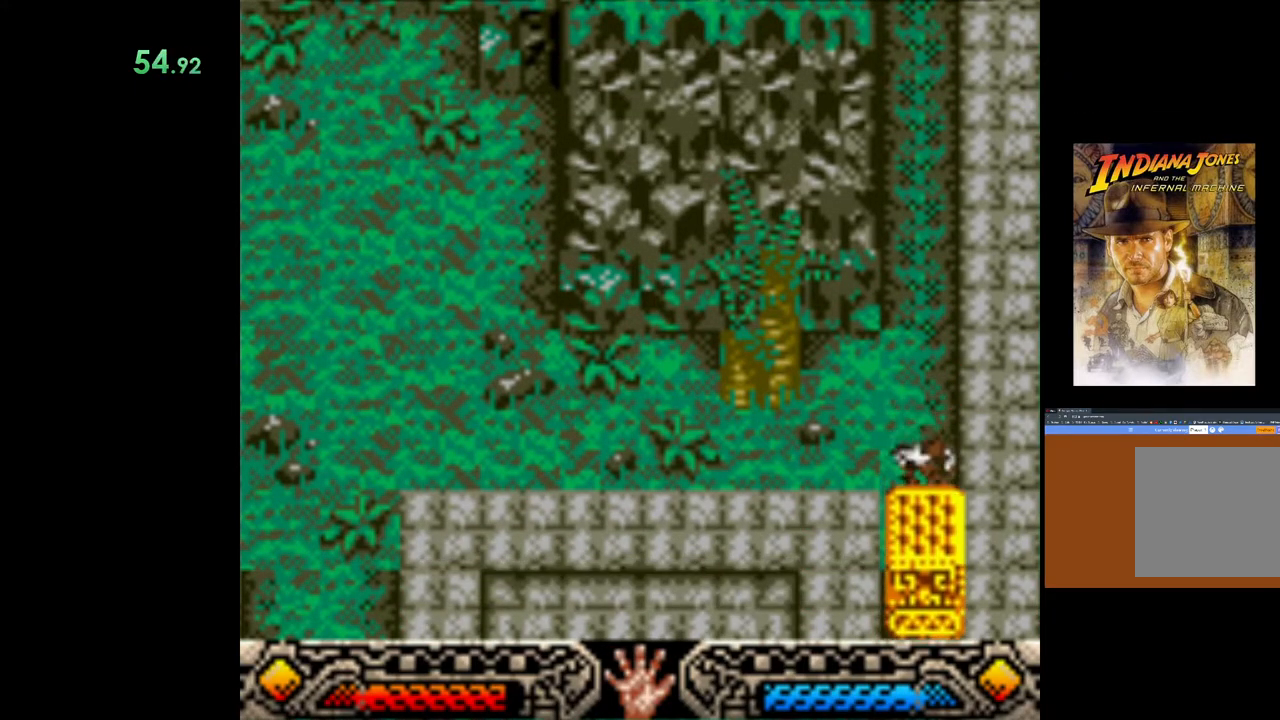
{"buttons": ["A"], "left_stick": "down", "events": []}
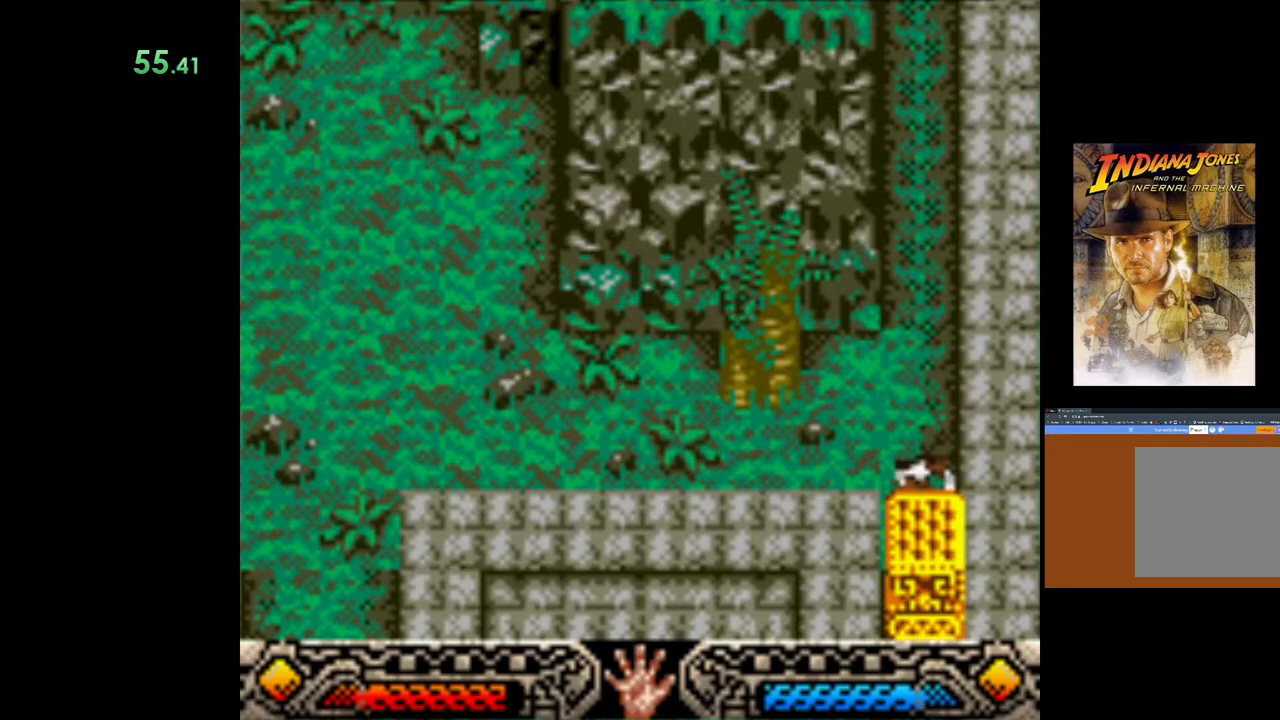
{"buttons": ["A"], "left_stick": "down", "events": []}
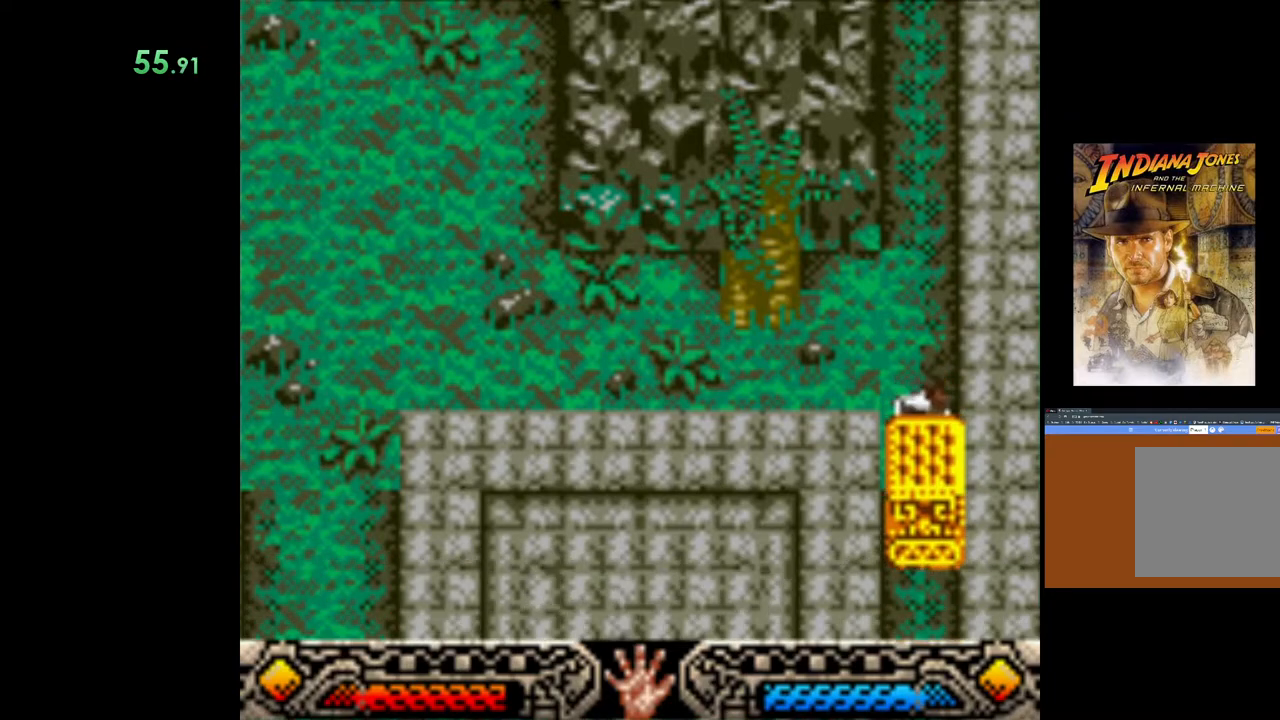
{"buttons": ["A"], "left_stick": "down", "events": []}
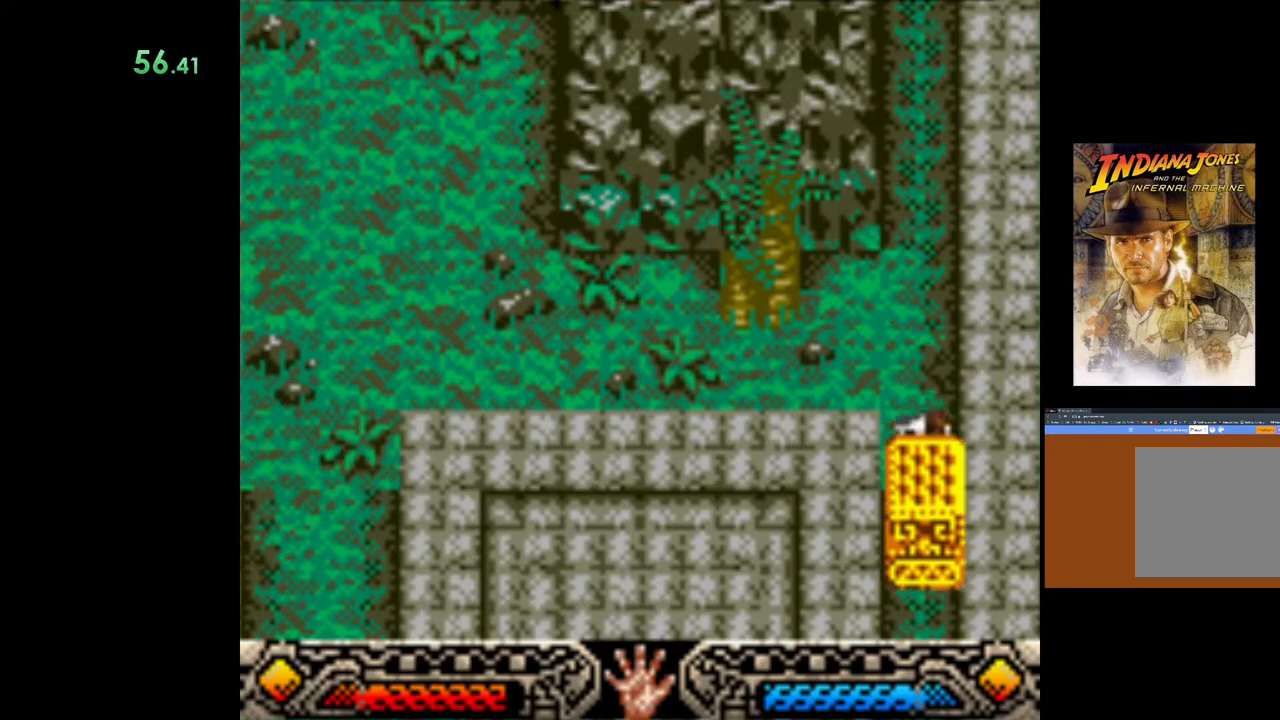
{"buttons": ["A"], "left_stick": "down", "events": []}
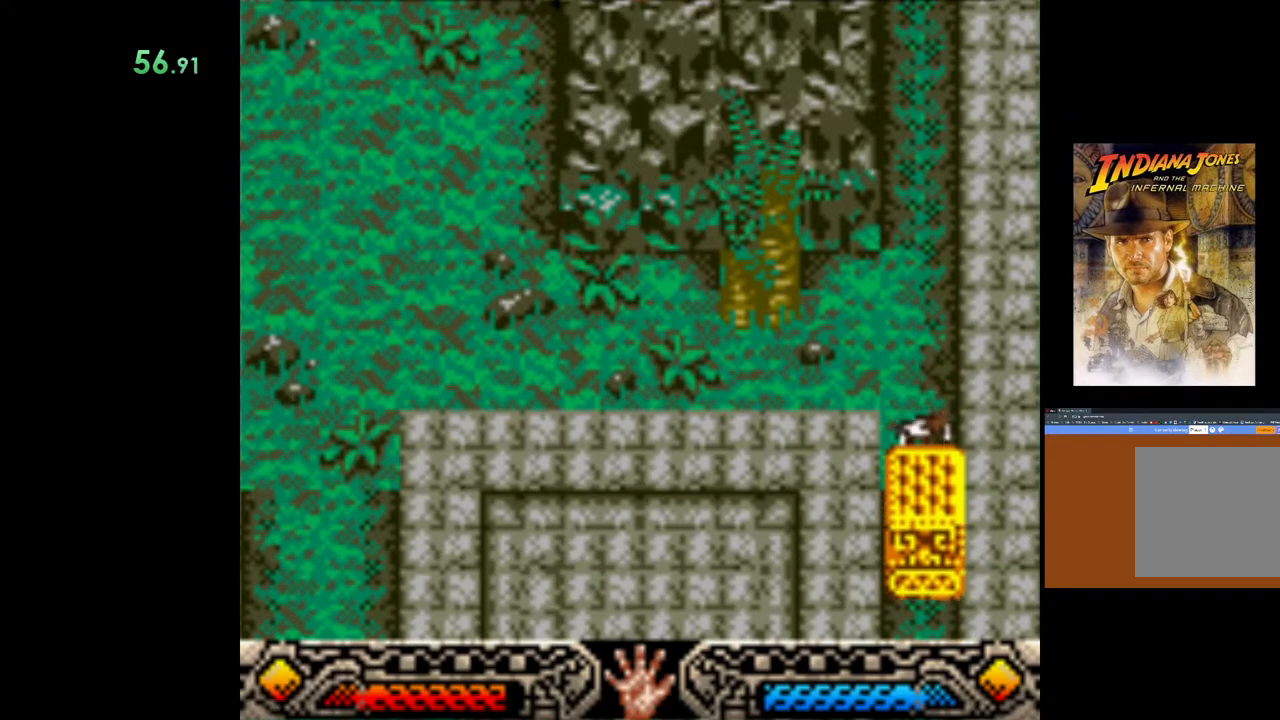
{"buttons": ["A"], "left_stick": "down", "events": []}
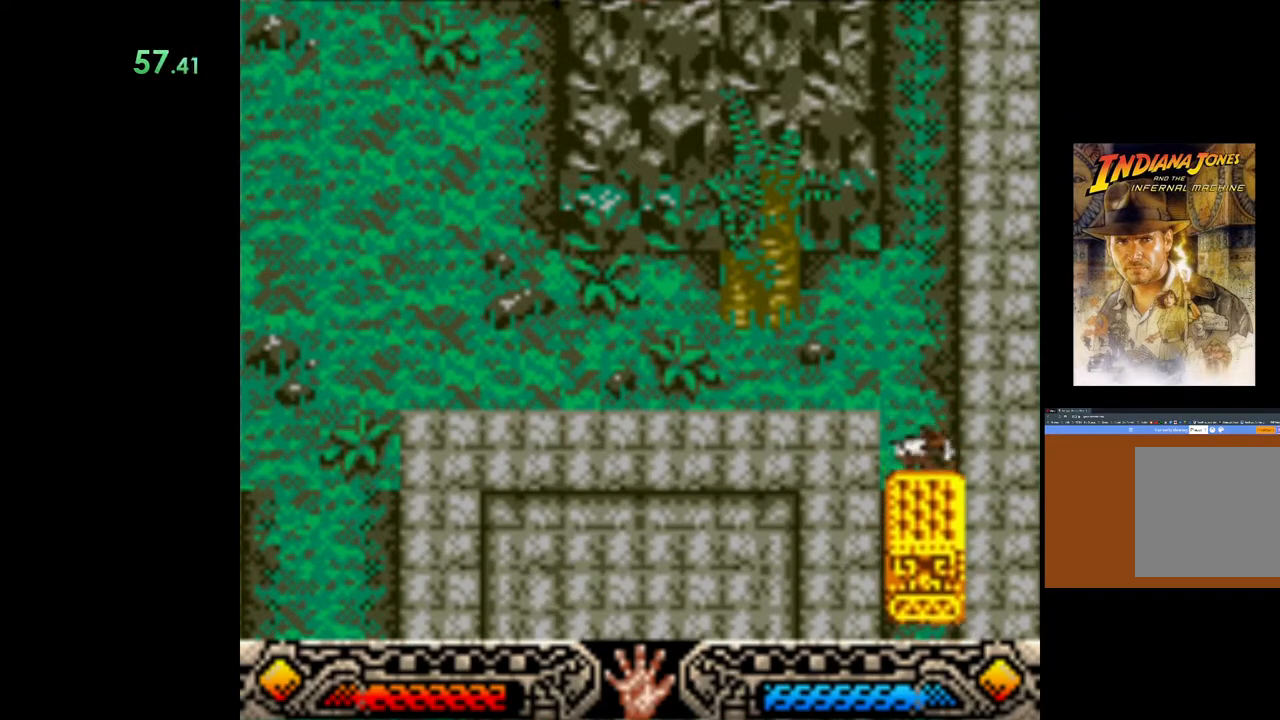
{"buttons": ["A"], "left_stick": "down", "events": []}
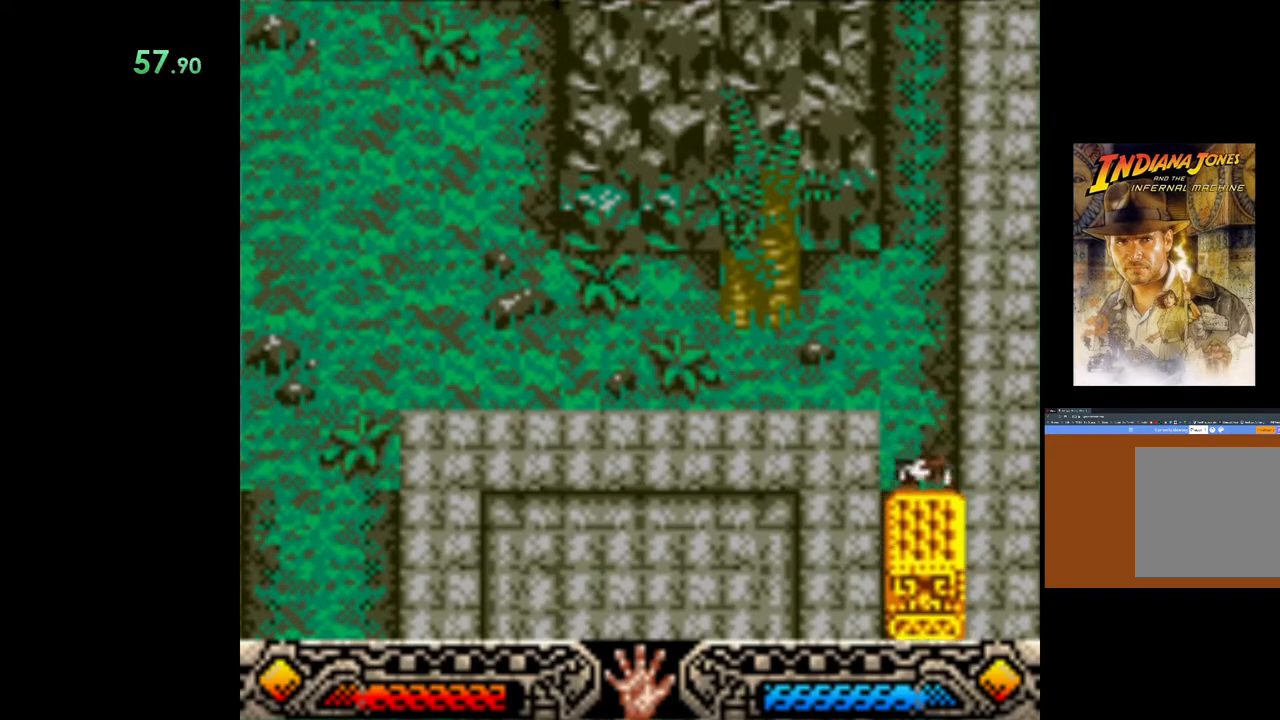
{"buttons": ["A"], "left_stick": "down", "events": []}
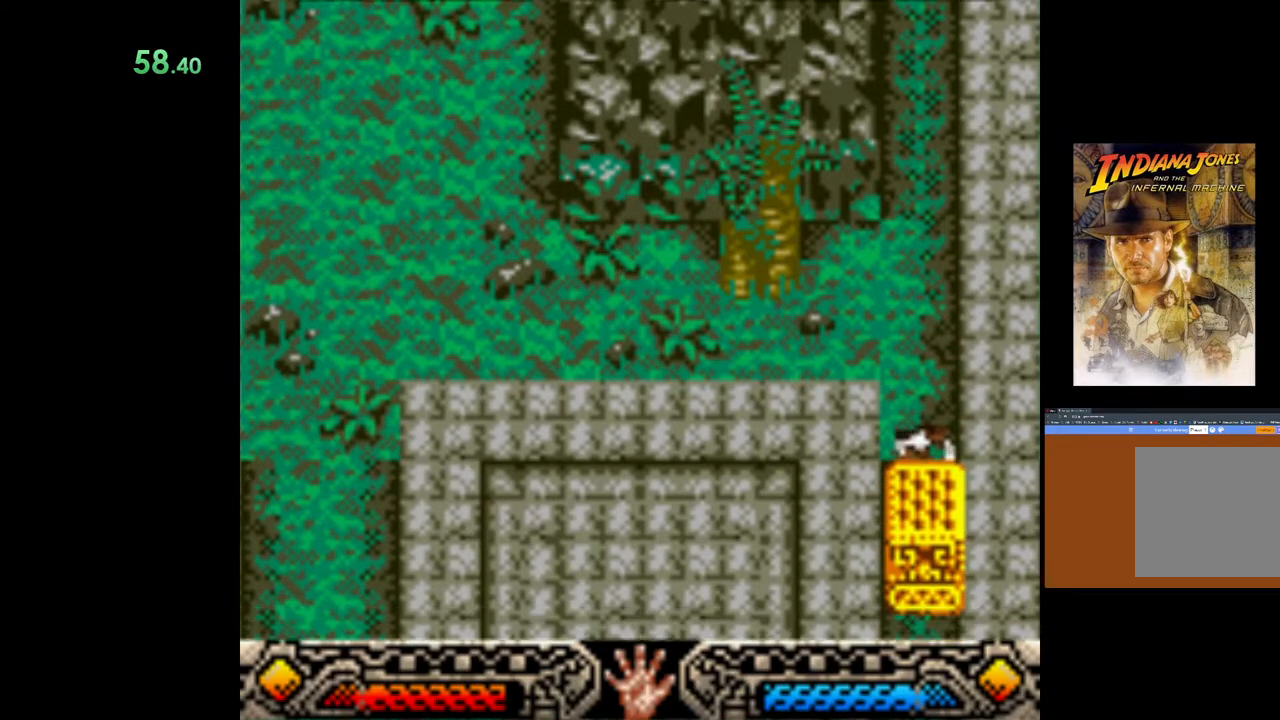
{"buttons": ["A"], "left_stick": "down", "events": []}
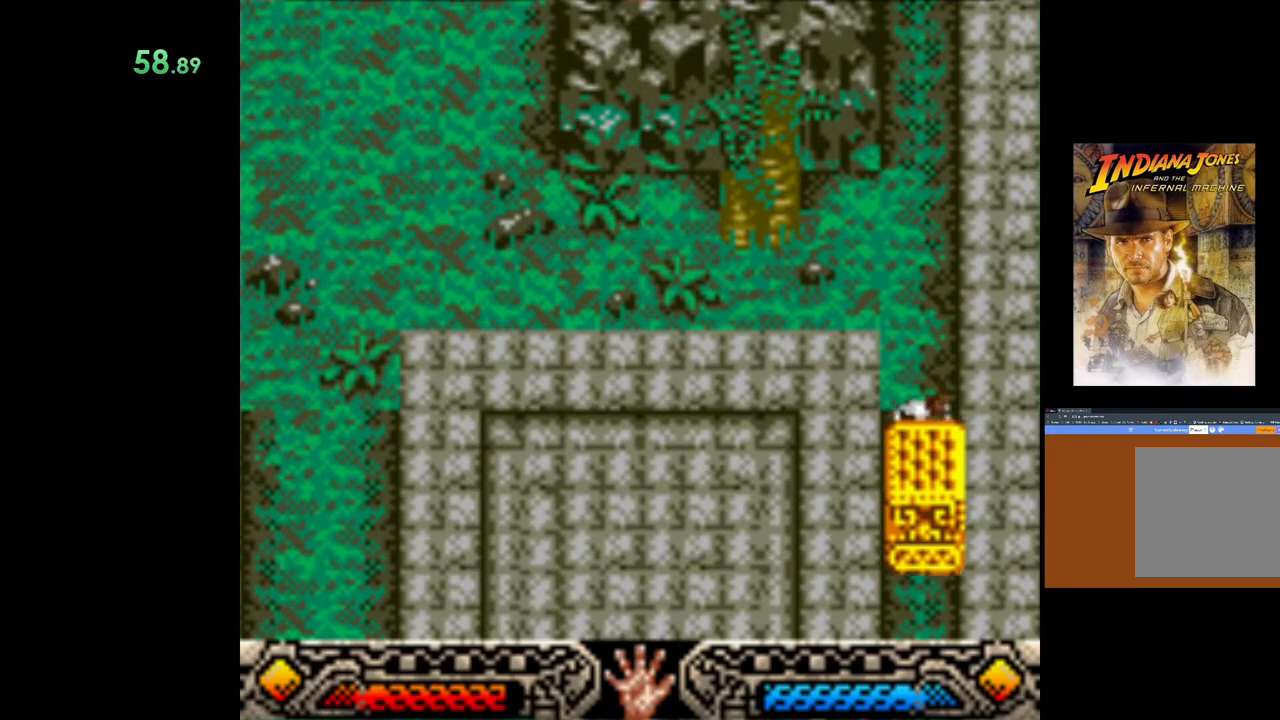
{"buttons": ["A"], "left_stick": "down", "events": []}
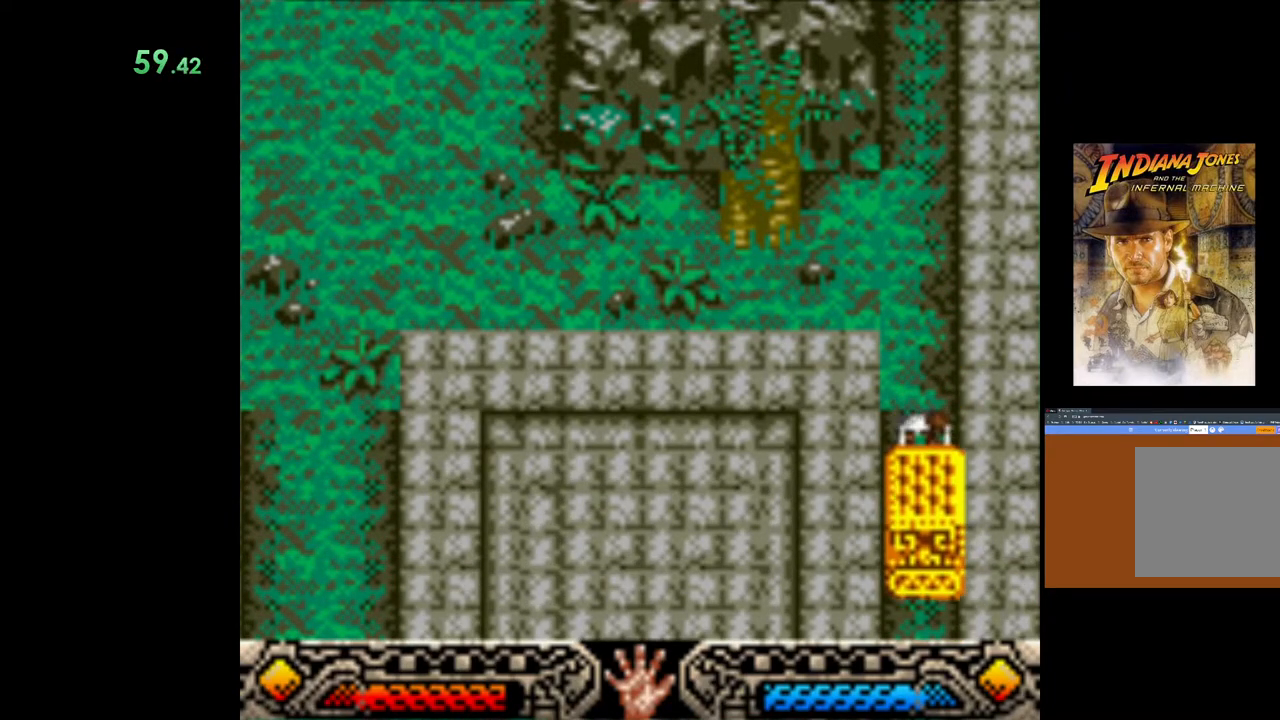
{"buttons": ["A"], "left_stick": "down", "events": []}
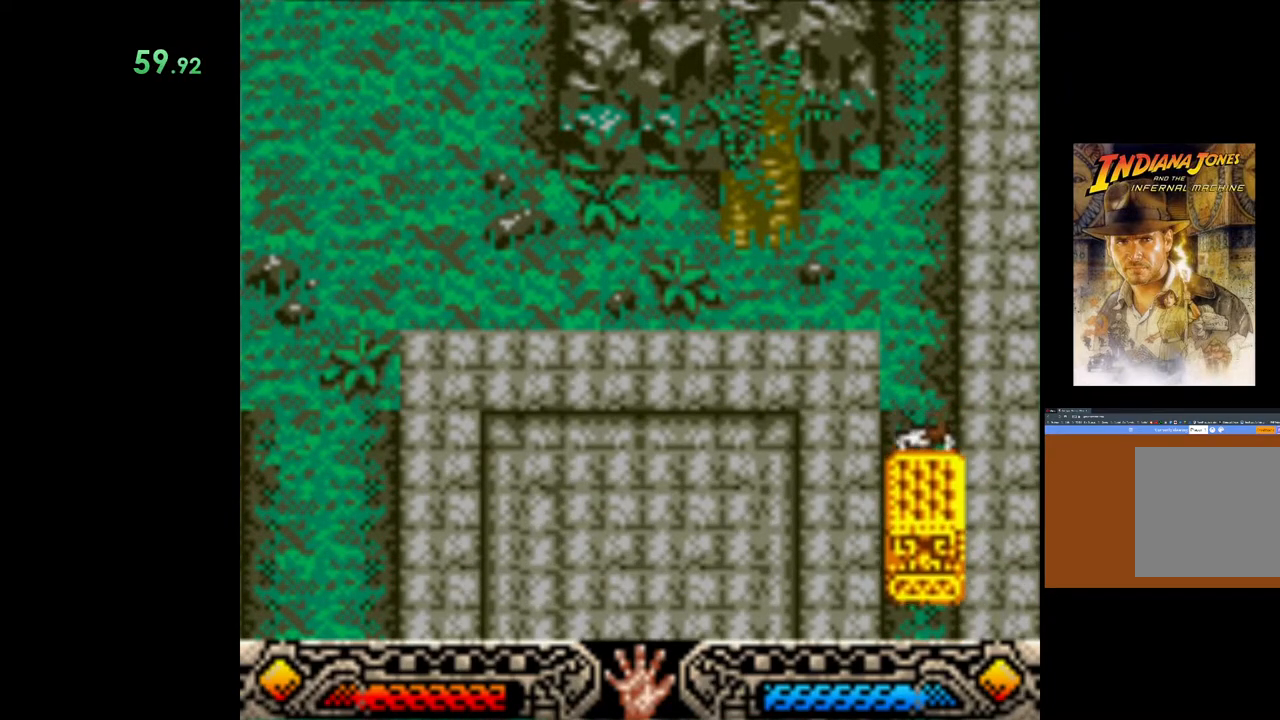
{"buttons": ["A"], "left_stick": "down", "events": []}
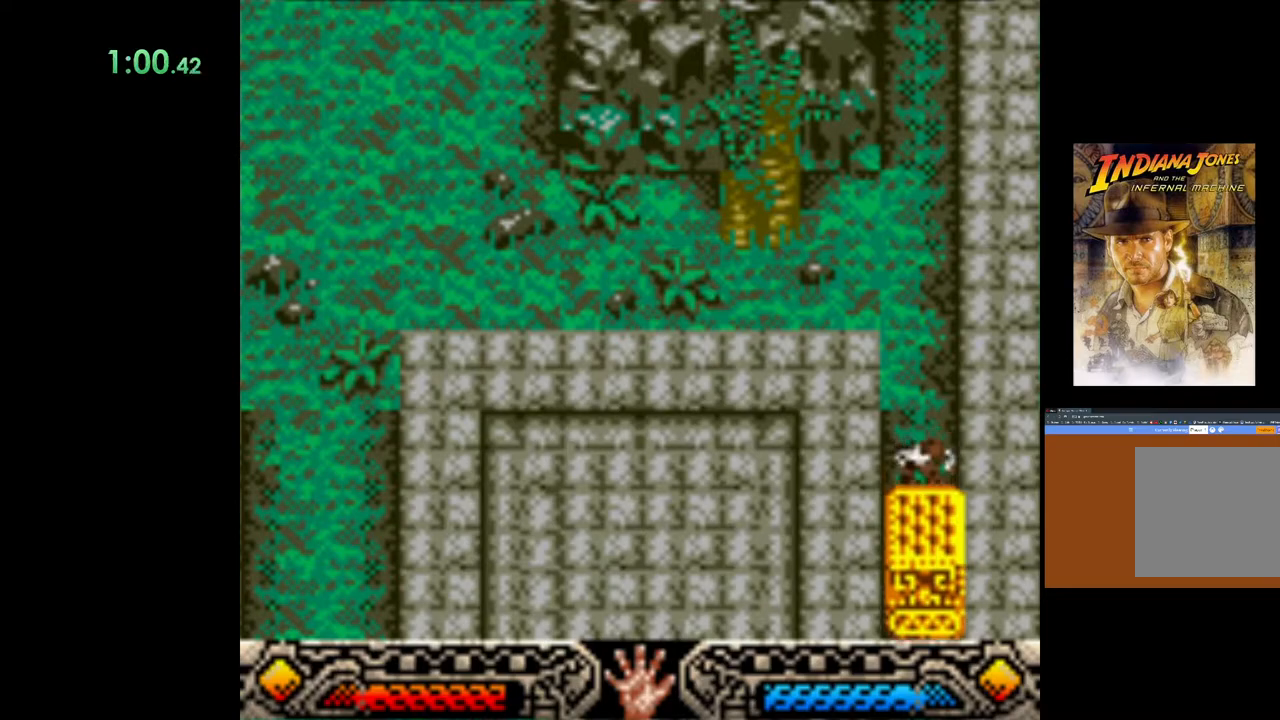
{"buttons": ["A"], "left_stick": "down", "events": []}
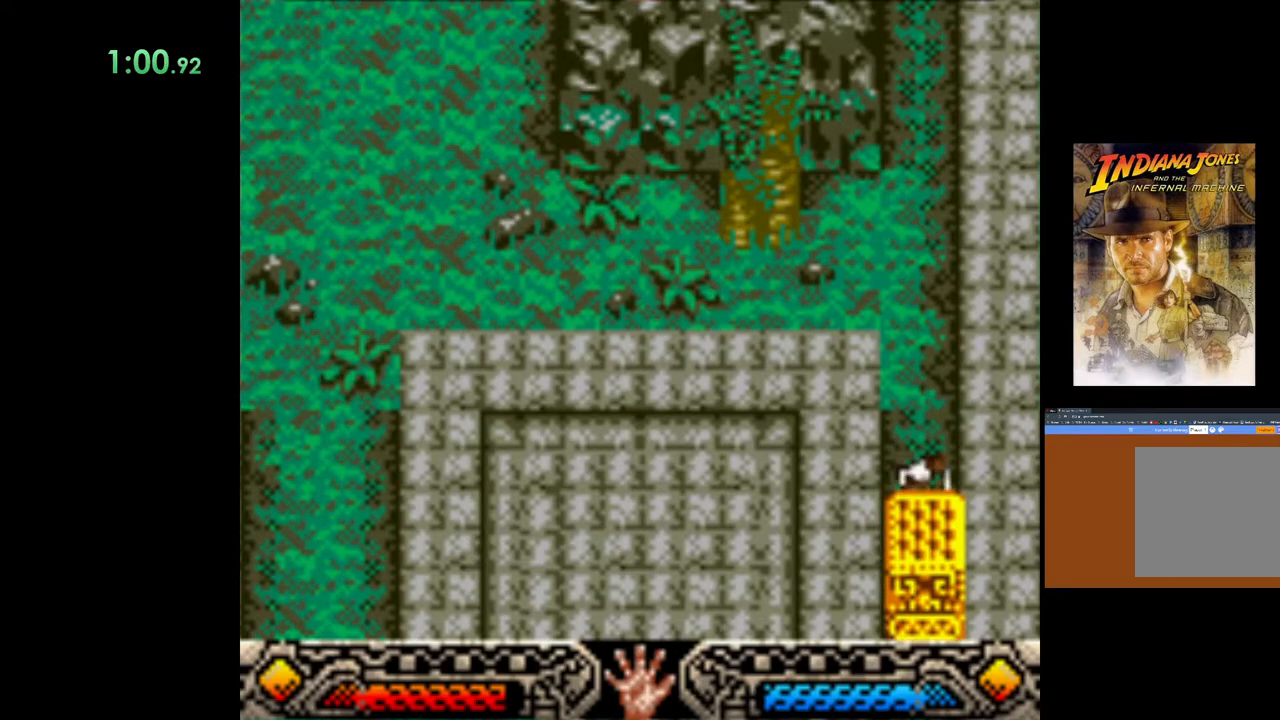
{"buttons": ["A"], "left_stick": "down", "events": []}
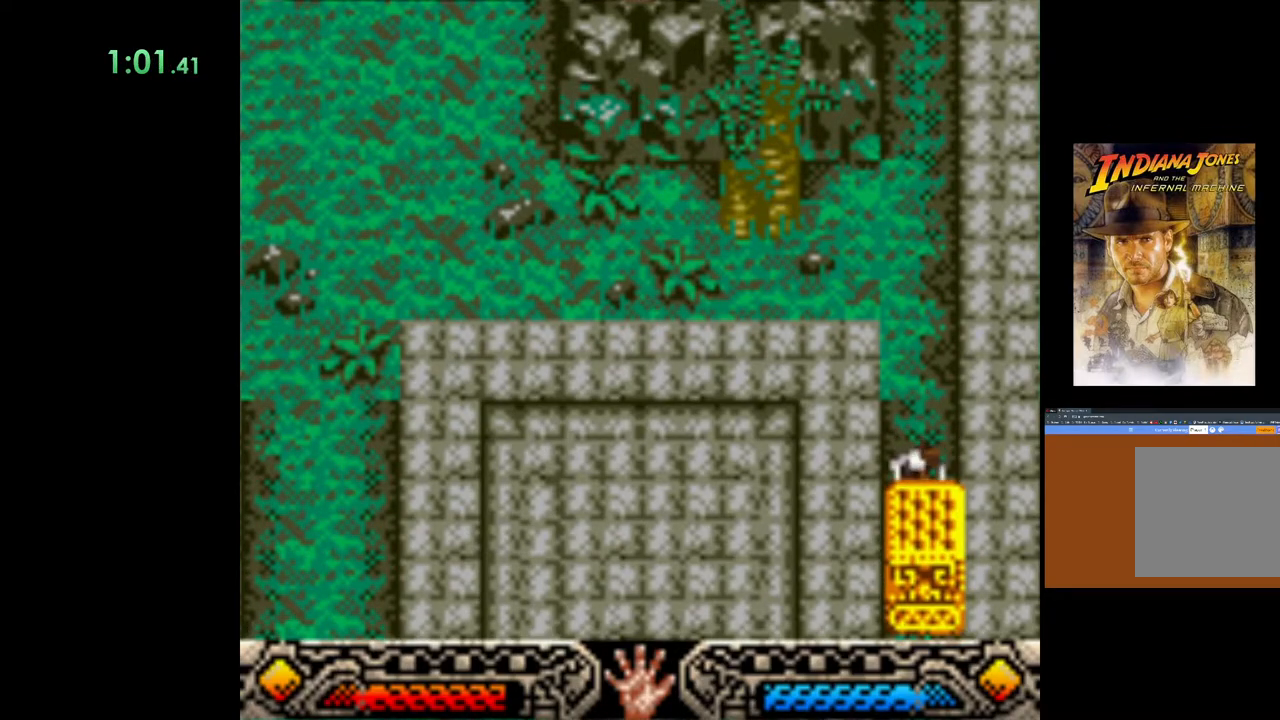
{"buttons": ["A"], "left_stick": "down", "events": []}
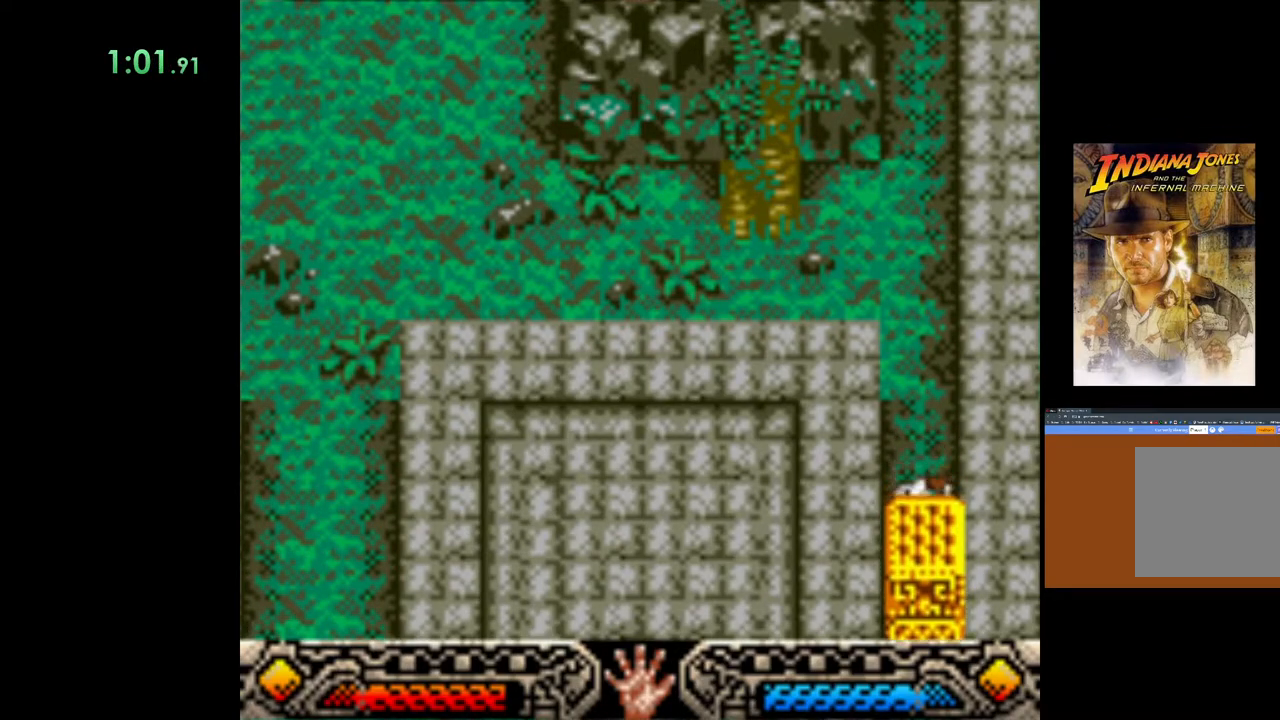
{"buttons": ["A"], "left_stick": "down", "events": []}
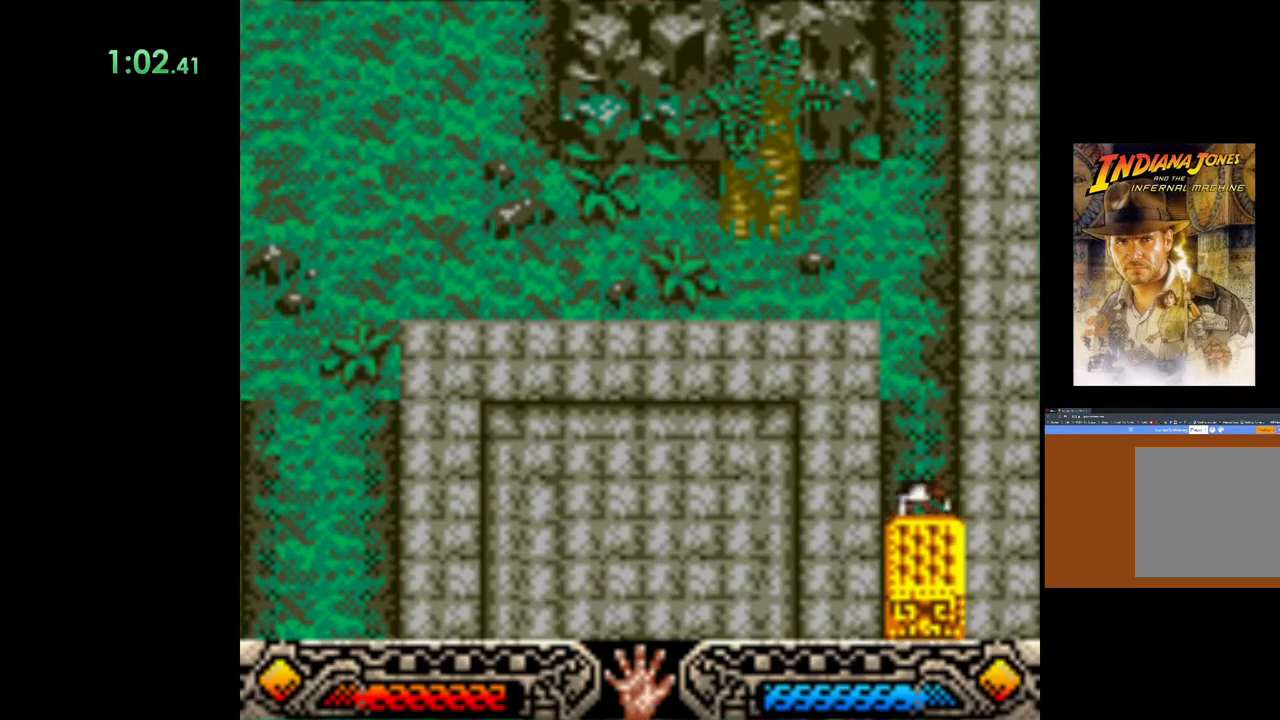
{"buttons": ["A"], "left_stick": "down", "events": []}
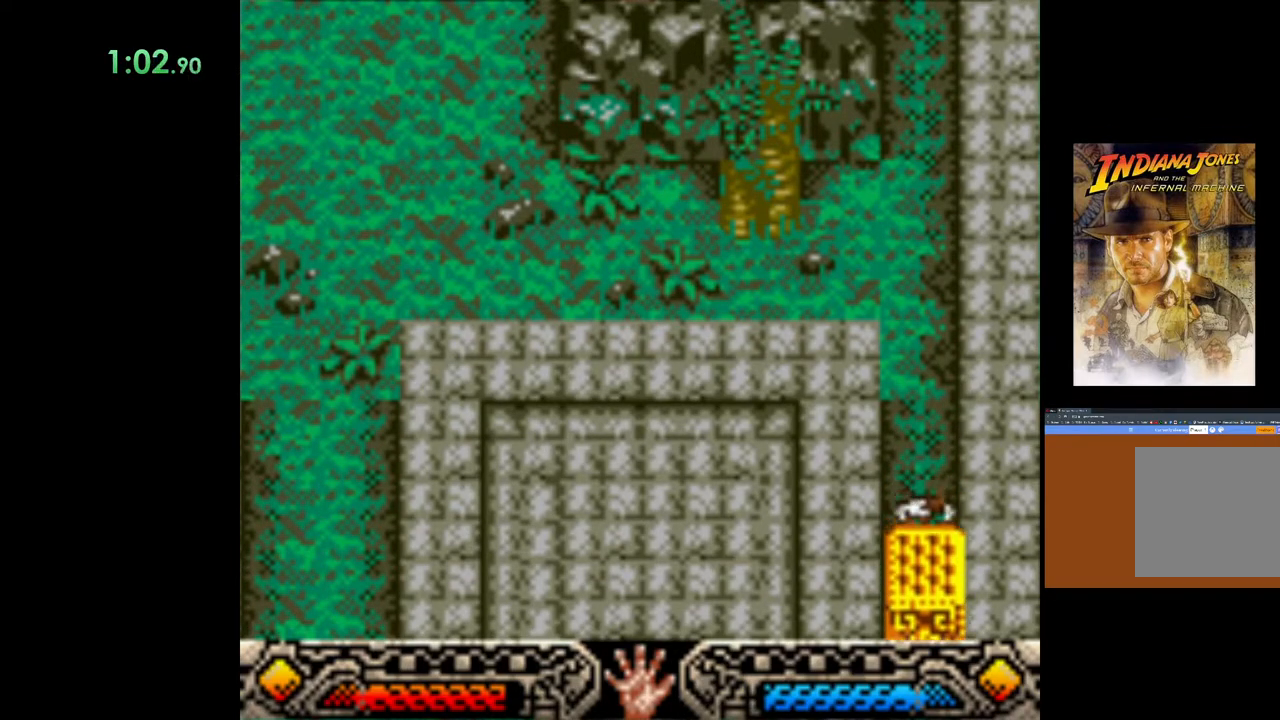
{"buttons": ["A"], "left_stick": "down", "events": []}
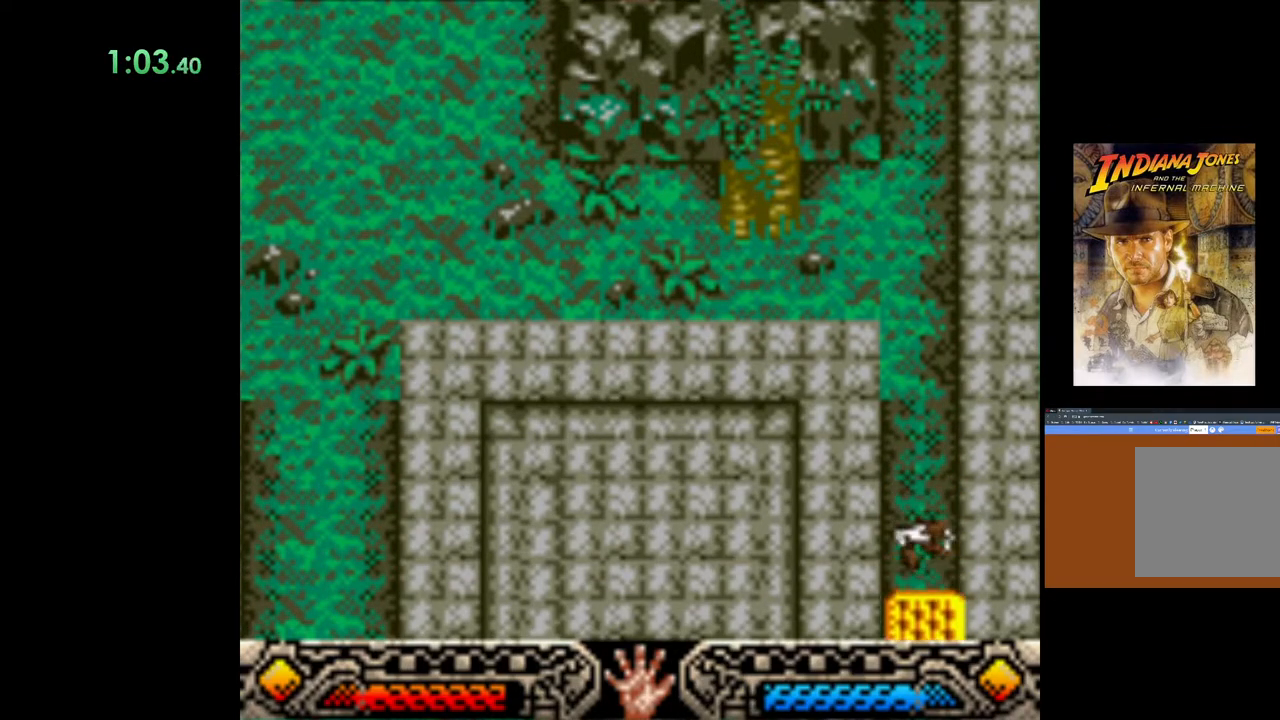
{"buttons": ["A"], "left_stick": "down", "events": []}
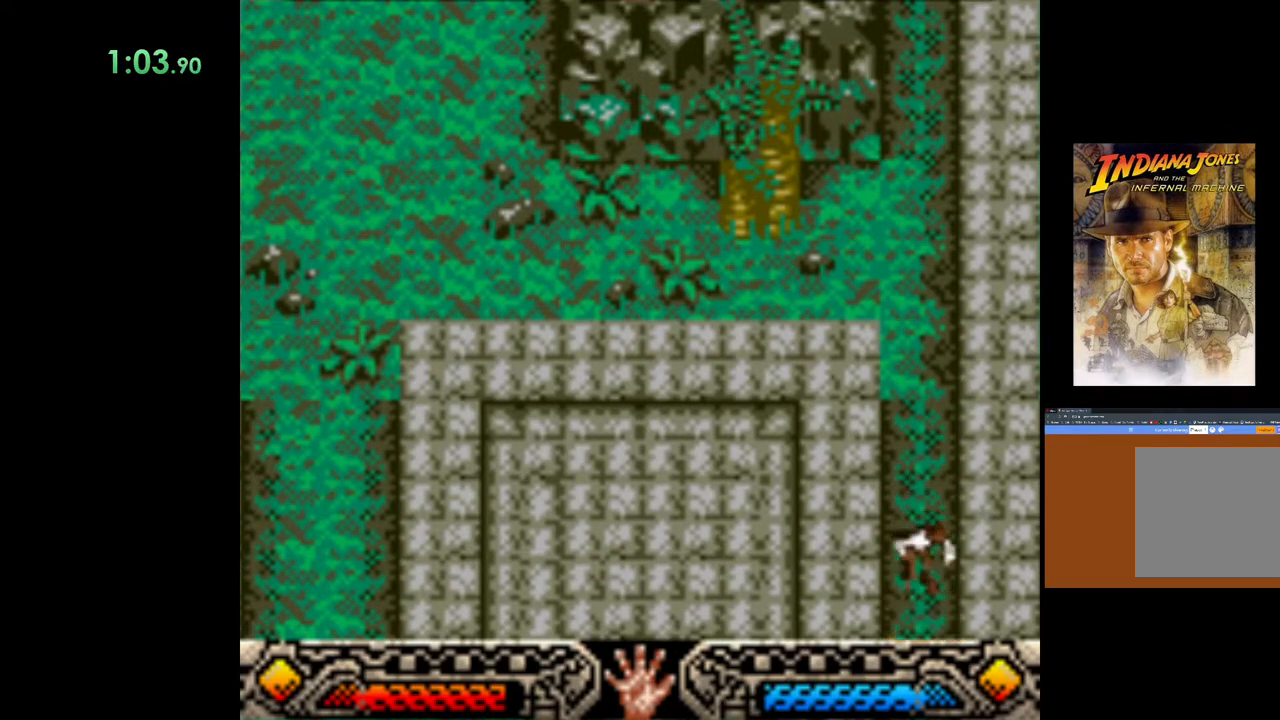
{"buttons": ["A"], "left_stick": "down", "events": []}
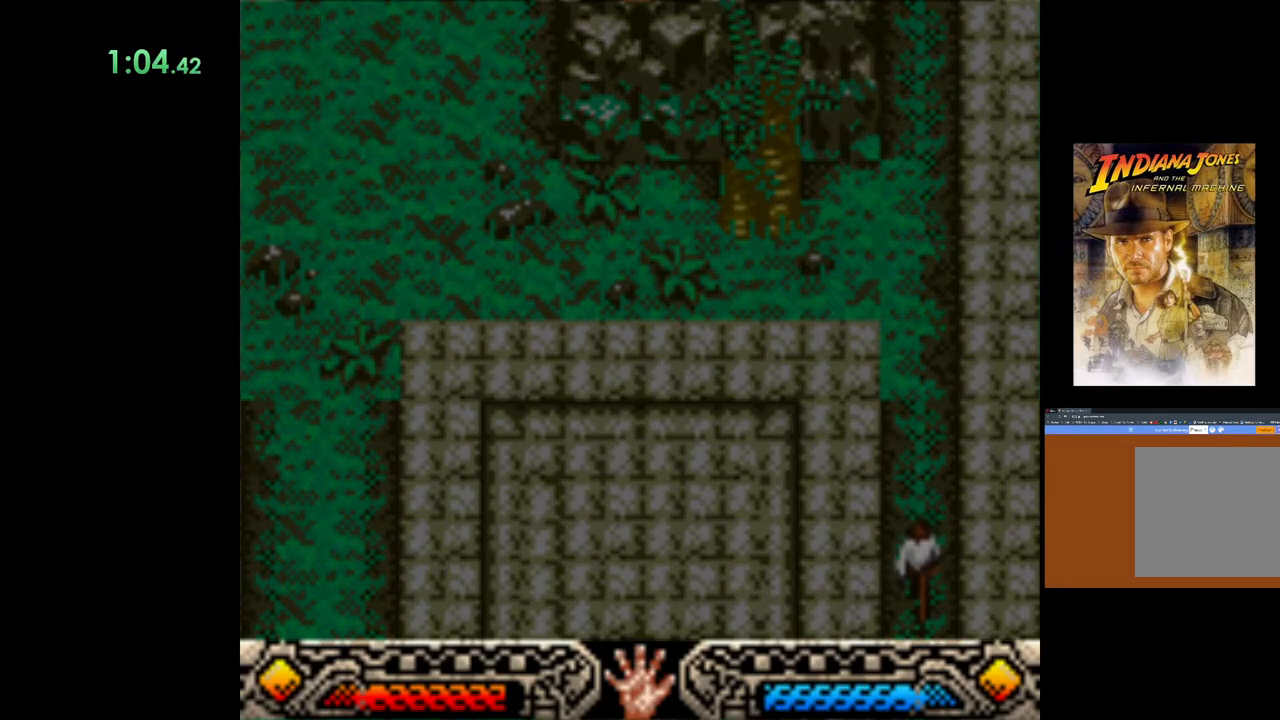
{"buttons": ["A"], "left_stick": "down", "events": []}
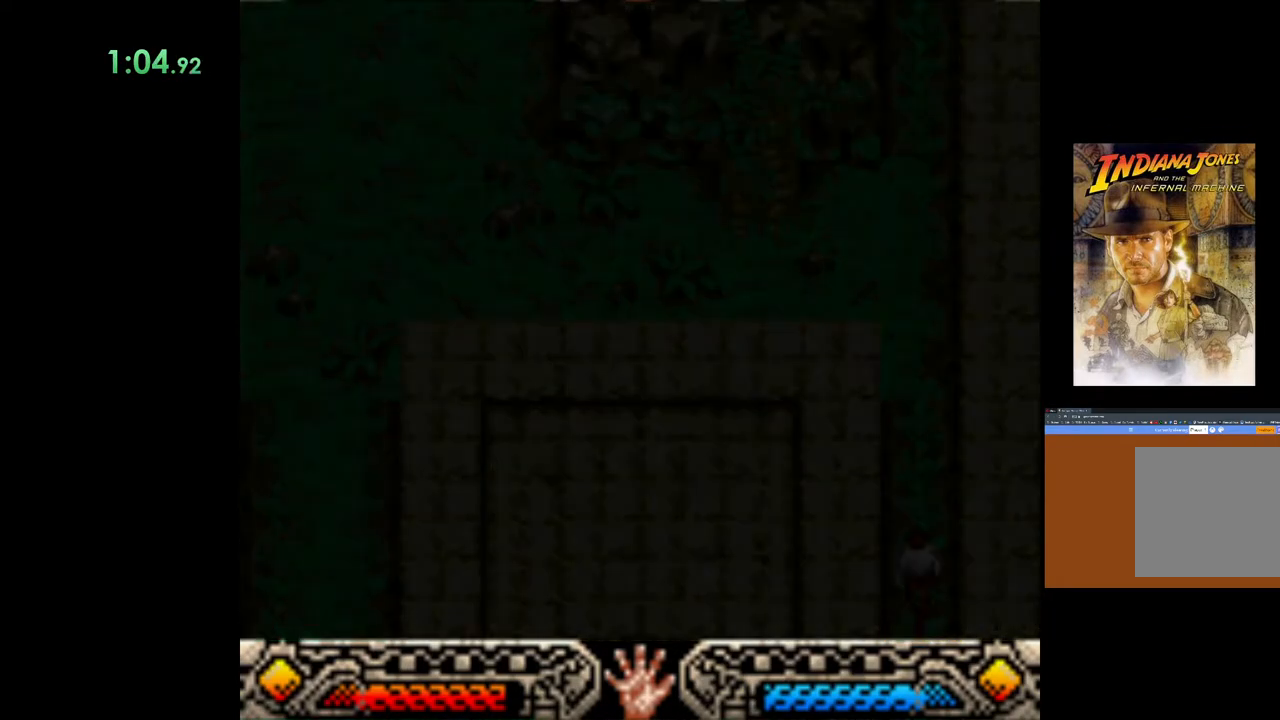
{"buttons": [], "left_stick": "down", "events": [[500, "A", "up"]]}
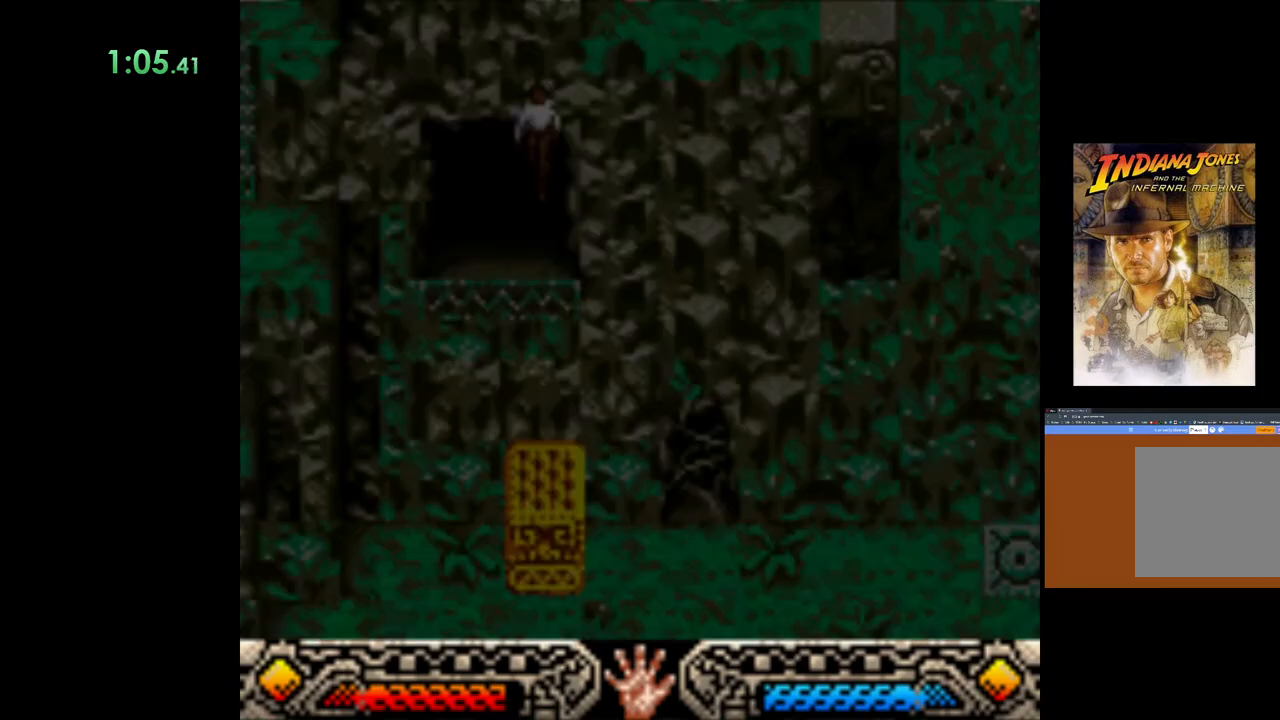
{"buttons": [], "left_stick": "down", "events": []}
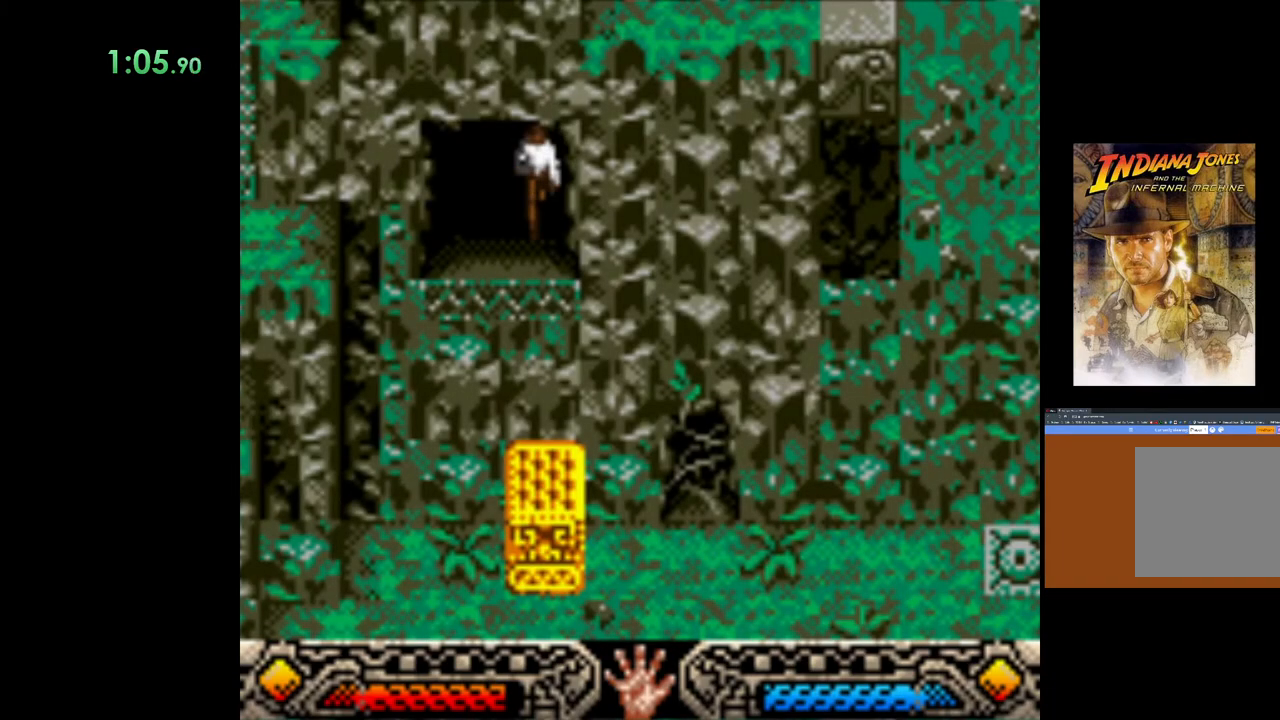
{"buttons": [], "left_stick": "center", "events": [[500, "left_stick", "center"]]}
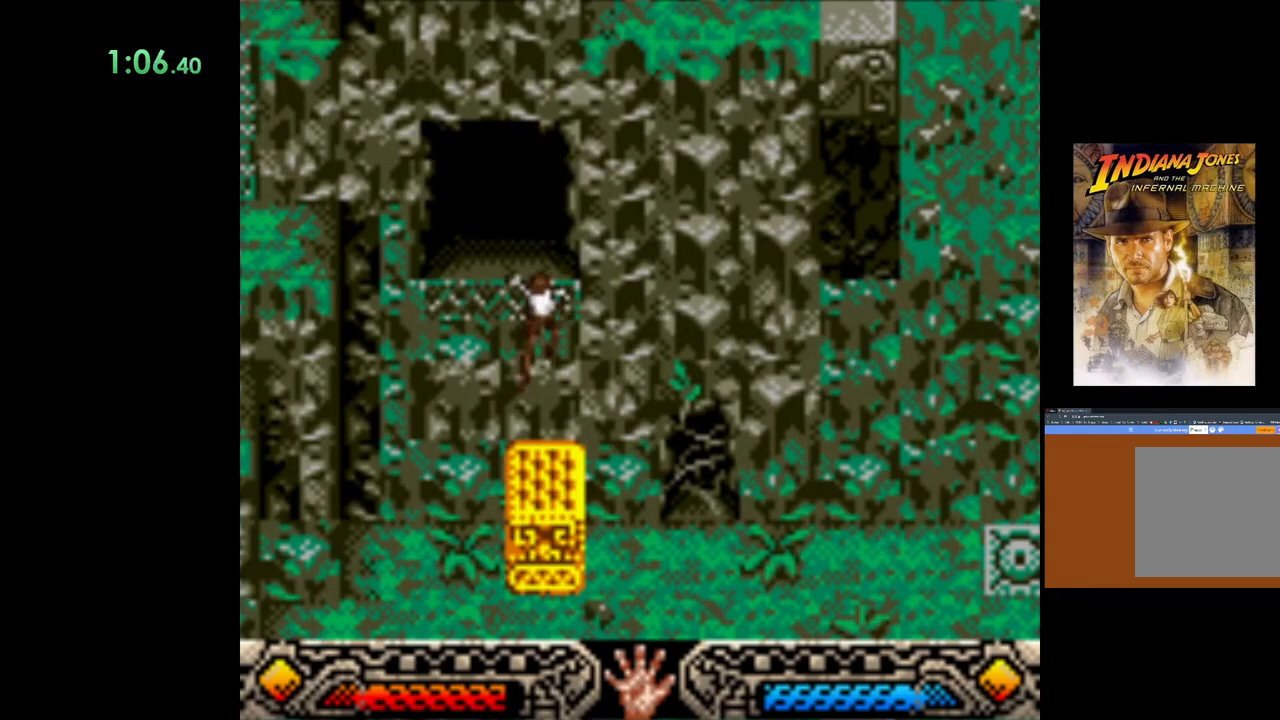
{"buttons": [], "left_stick": "up-left", "events": [[83, "left_stick", "up"], [233, "left_stick", "up-left"]]}
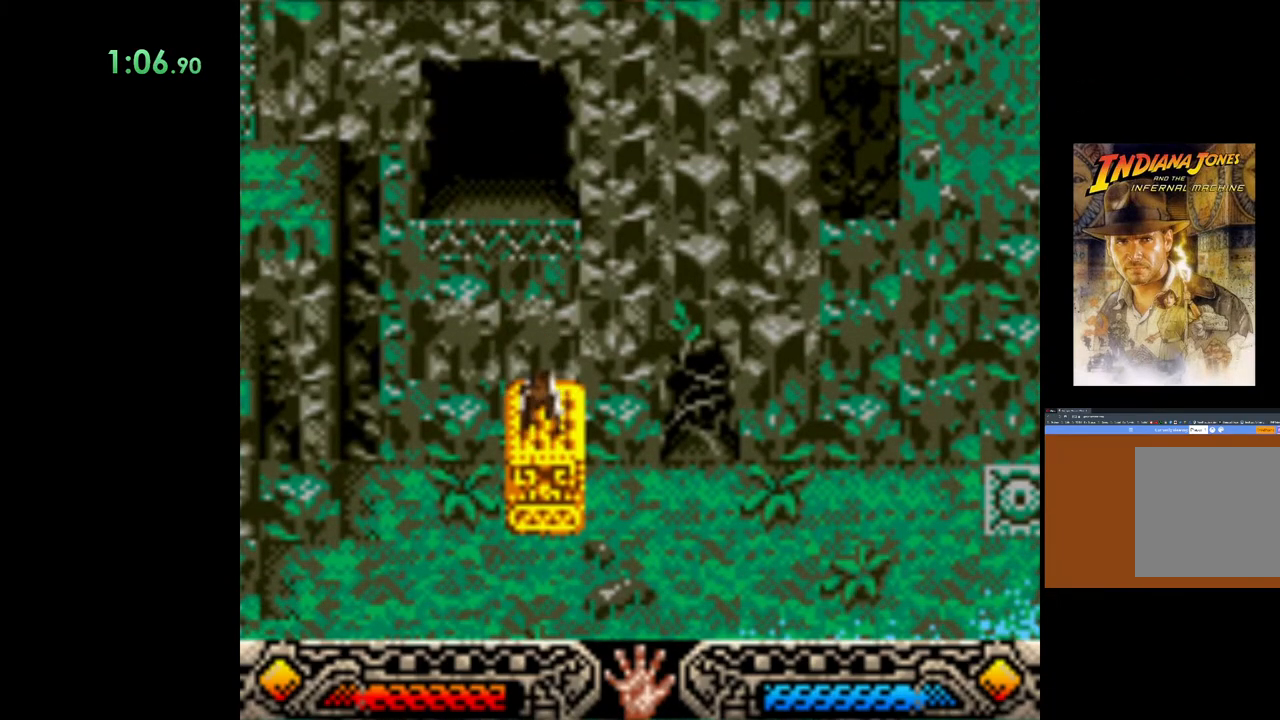
{"buttons": [], "left_stick": "up", "events": [[83, "left_stick", "left"], [500, "left_stick", "up"]]}
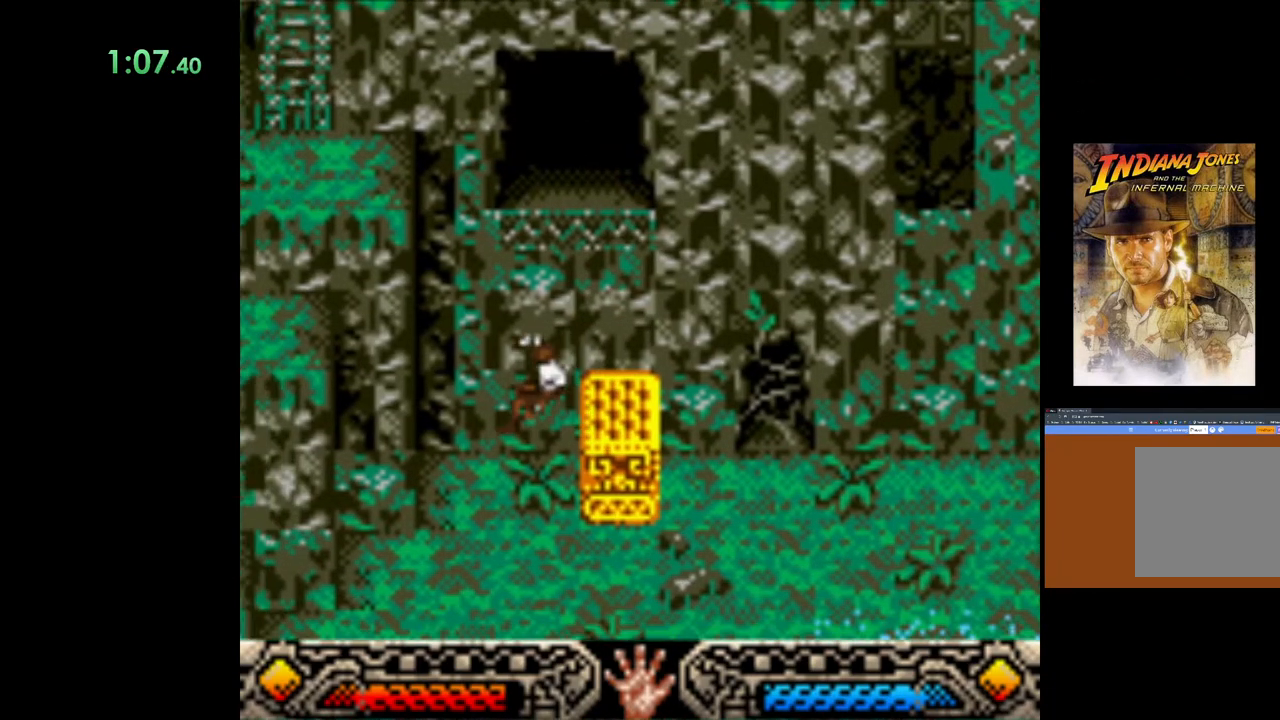
{"buttons": [], "left_stick": "up-right", "events": [[17, "left_stick", "up-right"]]}
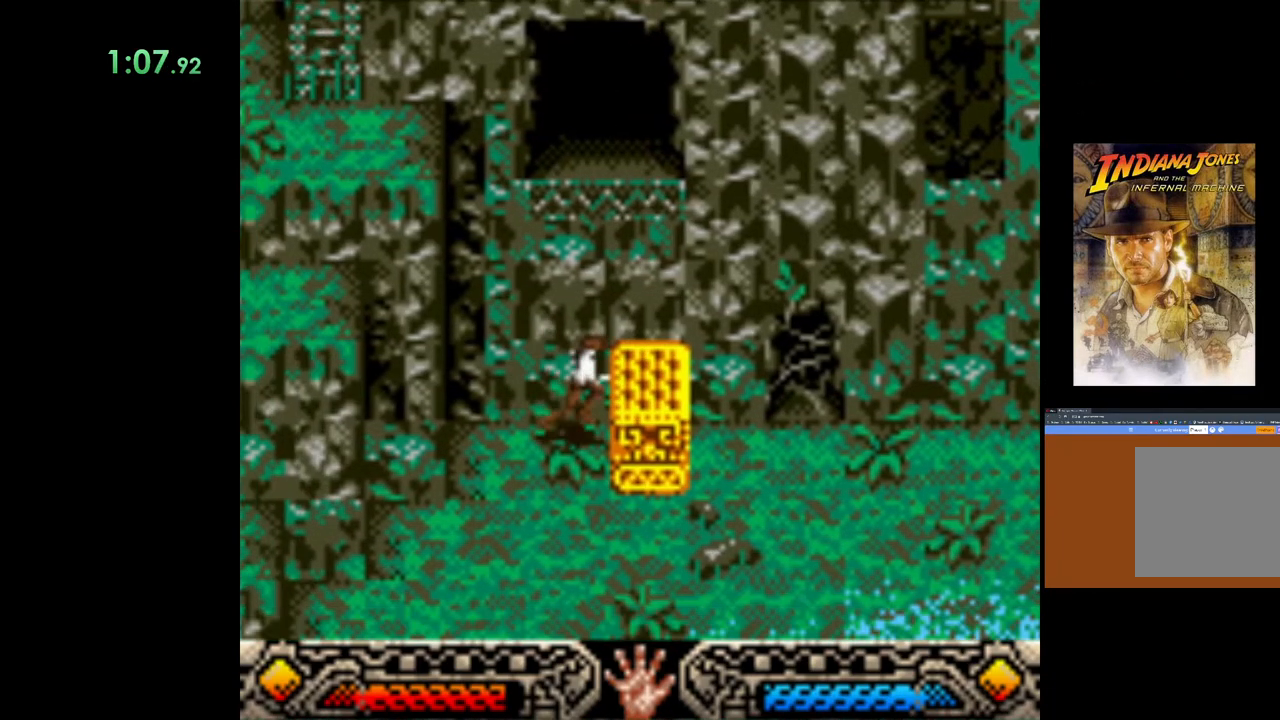
{"buttons": ["A"], "left_stick": "right", "events": [[17, "left_stick", "right"], [133, "A", "down"]]}
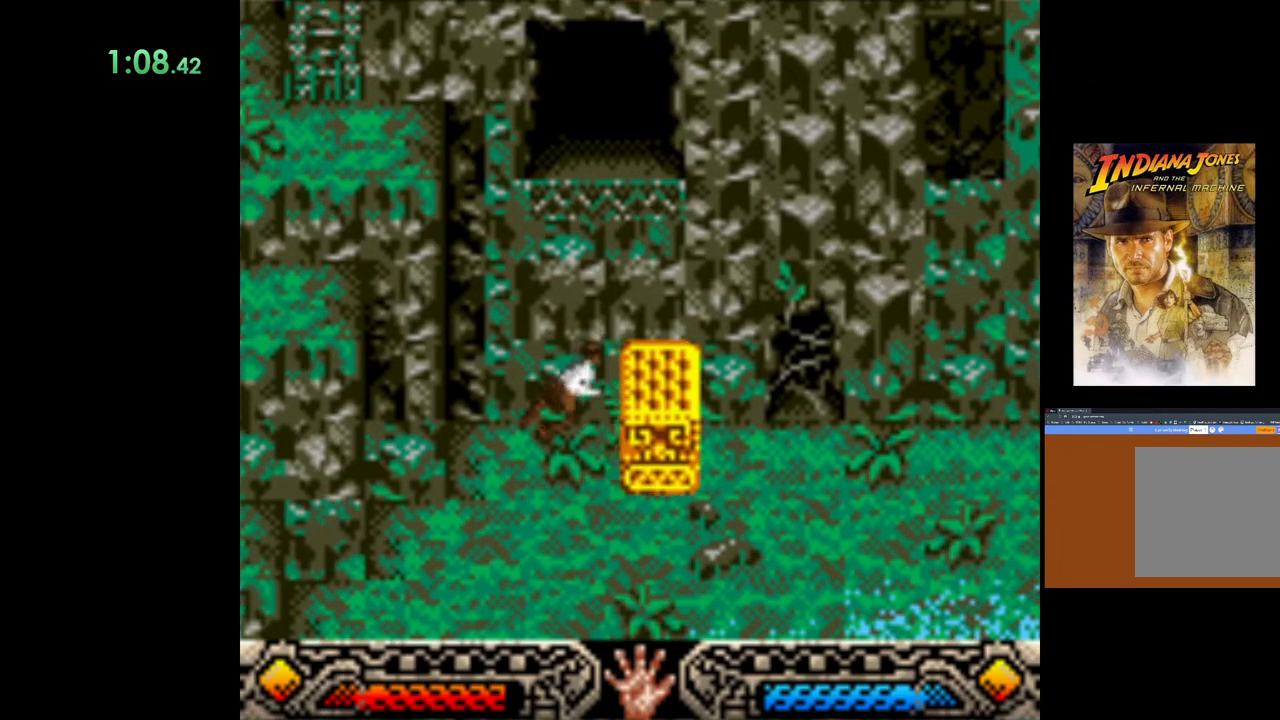
{"buttons": ["A"], "left_stick": "right", "events": []}